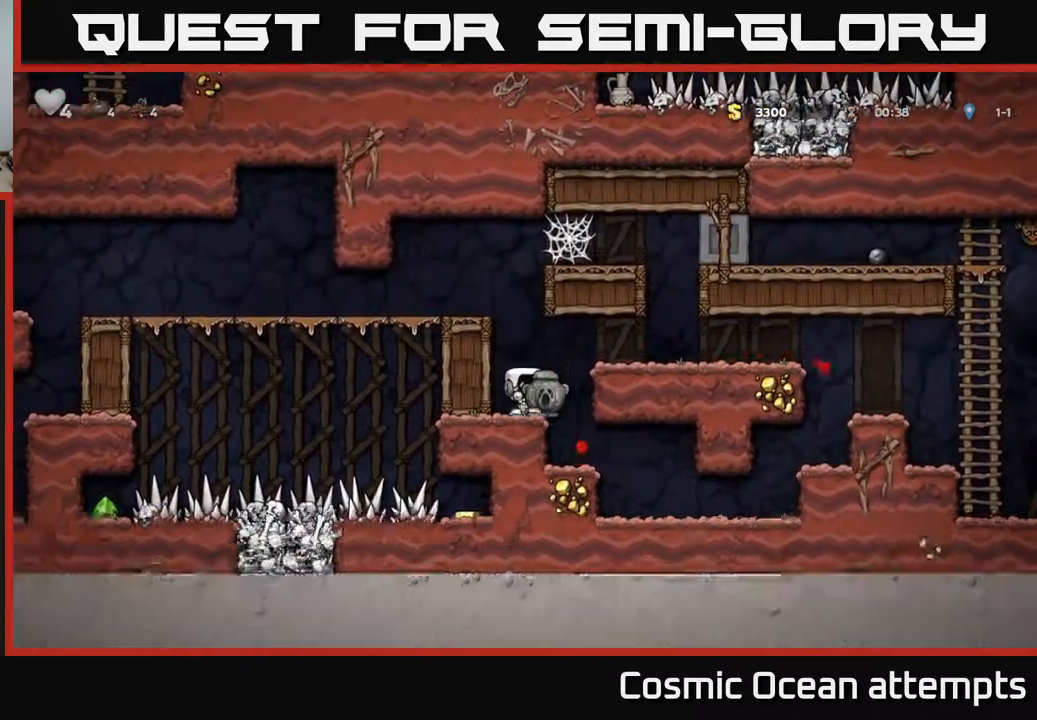
Gameplay with a controller (Xbox layout); each line is a JSON object with the inputs held at the frame after it. "events" lists button and stick changes between this image and that frame as [ms after this image, input, new state], when the widget could be followed in between. Not read: left_stick.
{"buttons": ["DPAD_RIGHT"], "right_stick": "center", "events": [[17, "A", "down"], [17, "DPAD_RIGHT", "down"], [200, "A", "up"]]}
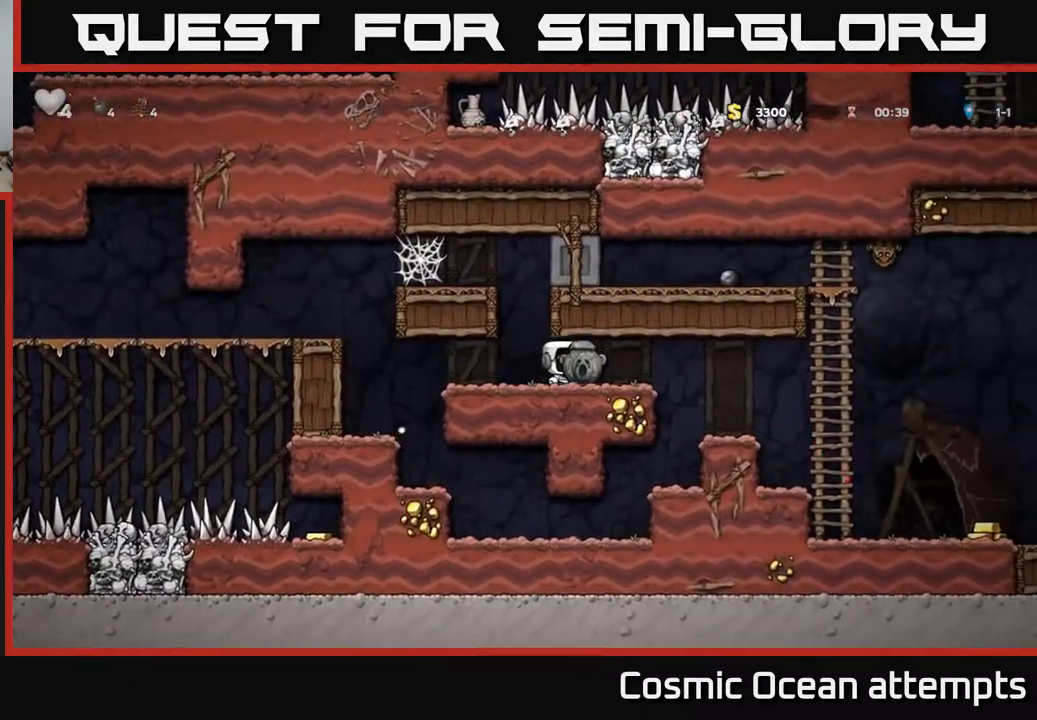
{"buttons": ["DPAD_RIGHT"], "right_stick": "center", "events": [[333, "DPAD_RIGHT", "up"], [417, "DPAD_RIGHT", "down"]]}
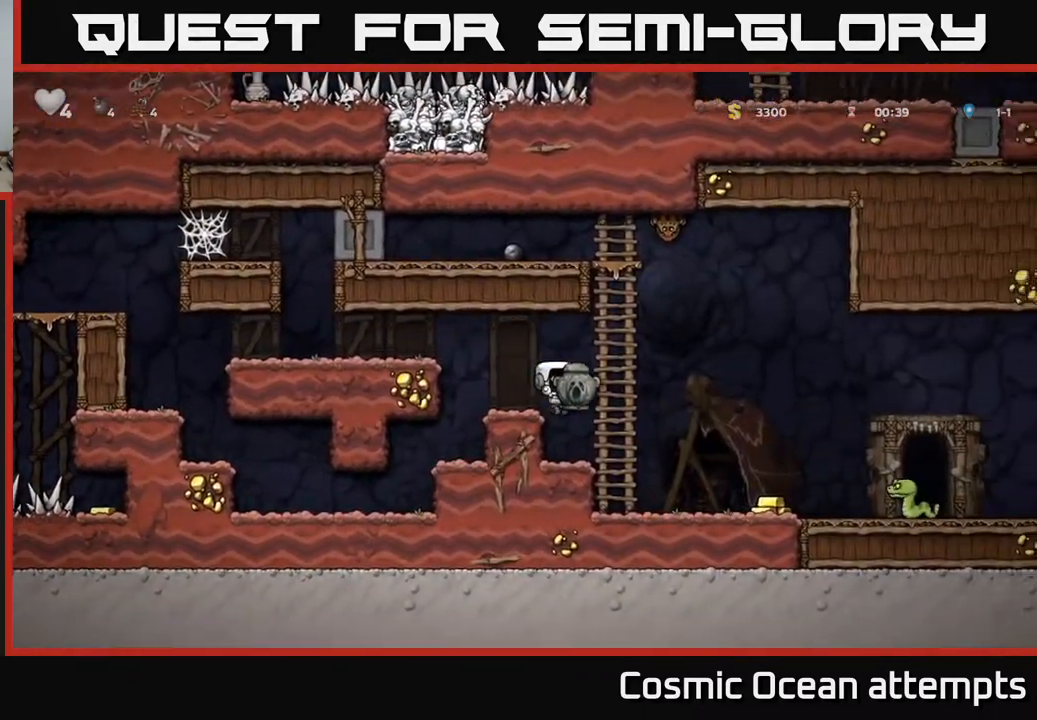
{"buttons": [], "right_stick": "center", "events": [[367, "DPAD_RIGHT", "up"]]}
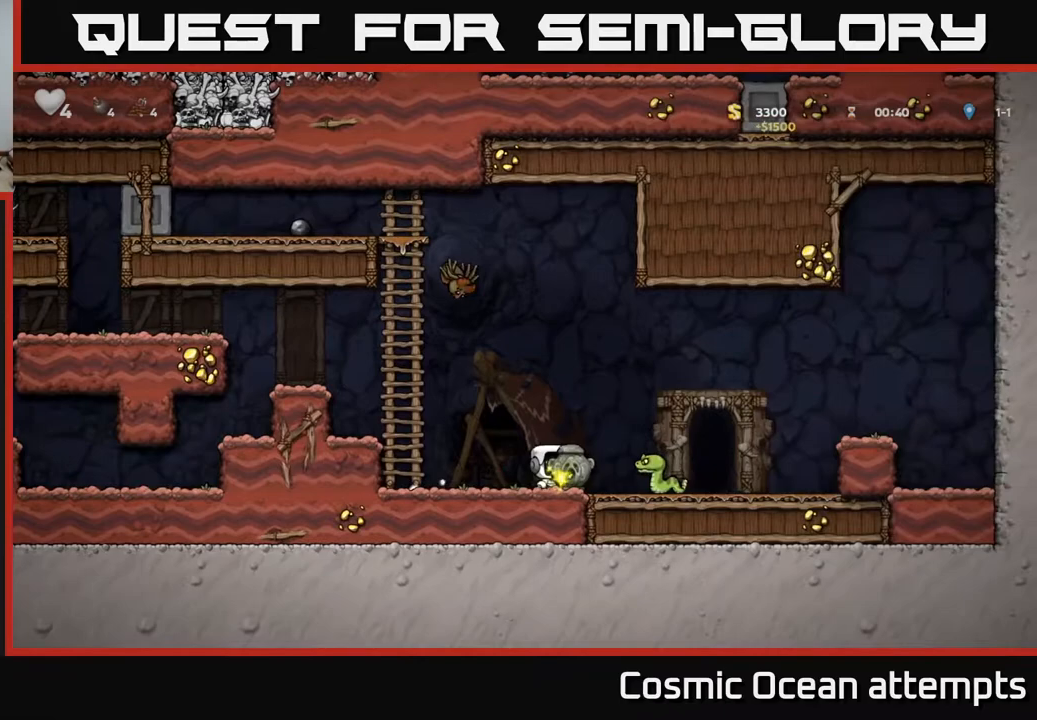
{"buttons": ["A"], "right_stick": "center", "events": [[50, "A", "down"], [233, "A", "up"], [233, "DPAD_RIGHT", "down"], [333, "DPAD_RIGHT", "up"], [467, "A", "down"]]}
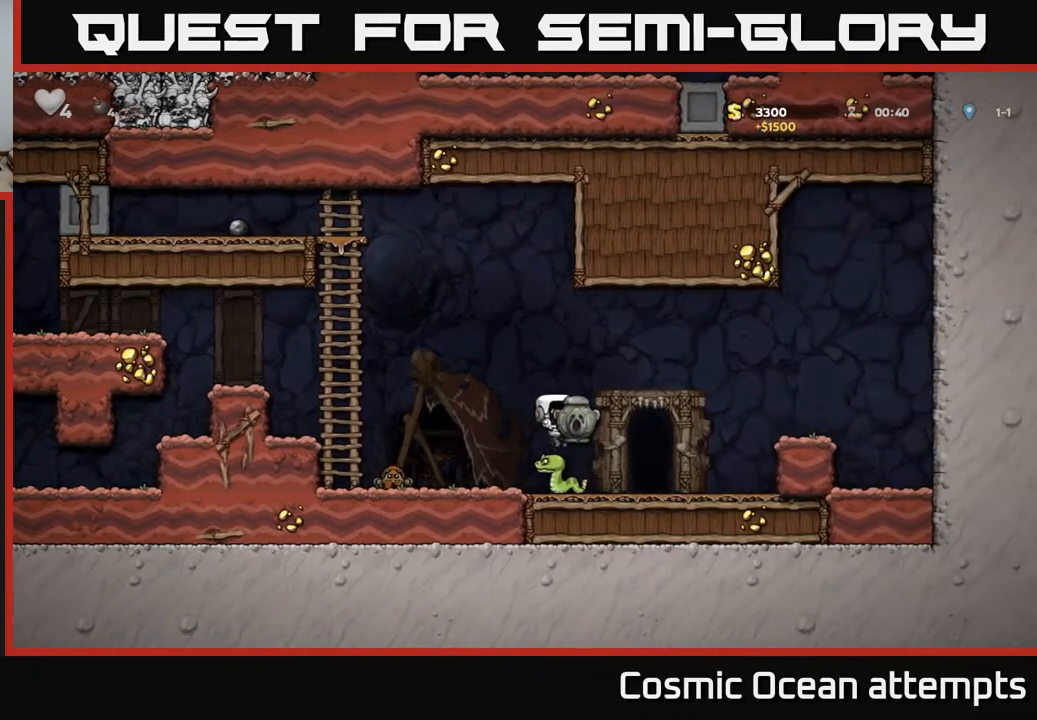
{"buttons": [], "right_stick": "center", "events": [[33, "DPAD_LEFT", "down"], [167, "A", "up"], [367, "DPAD_LEFT", "up"]]}
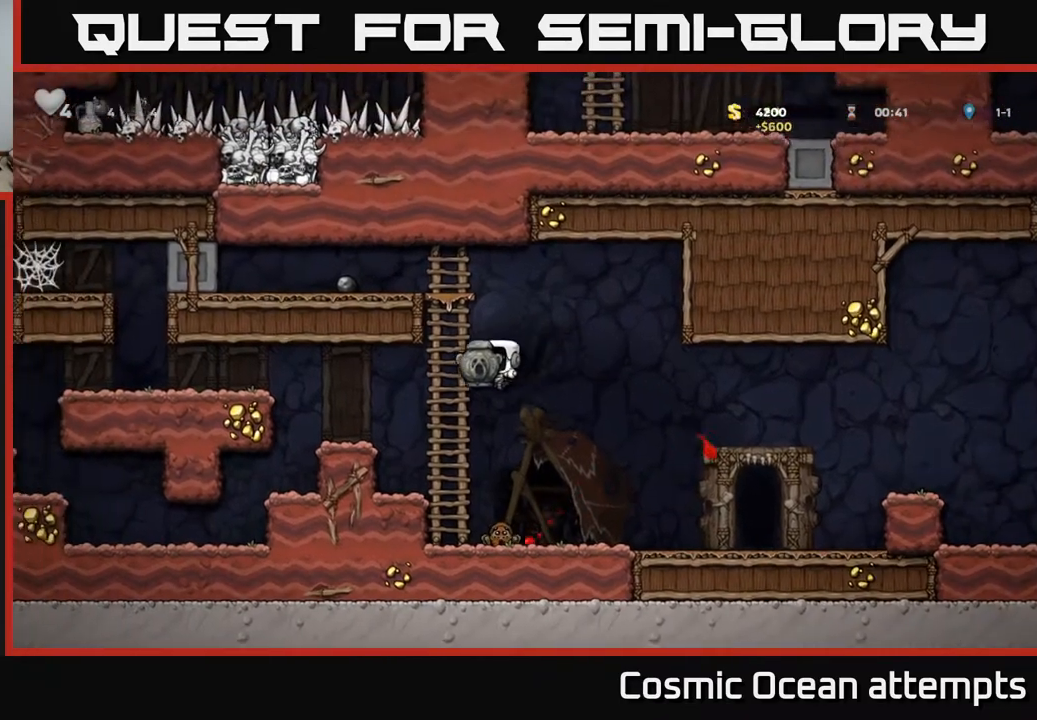
{"buttons": ["A", "DPAD_RIGHT"], "right_stick": "center", "events": [[133, "A", "down"], [300, "DPAD_RIGHT", "down"]]}
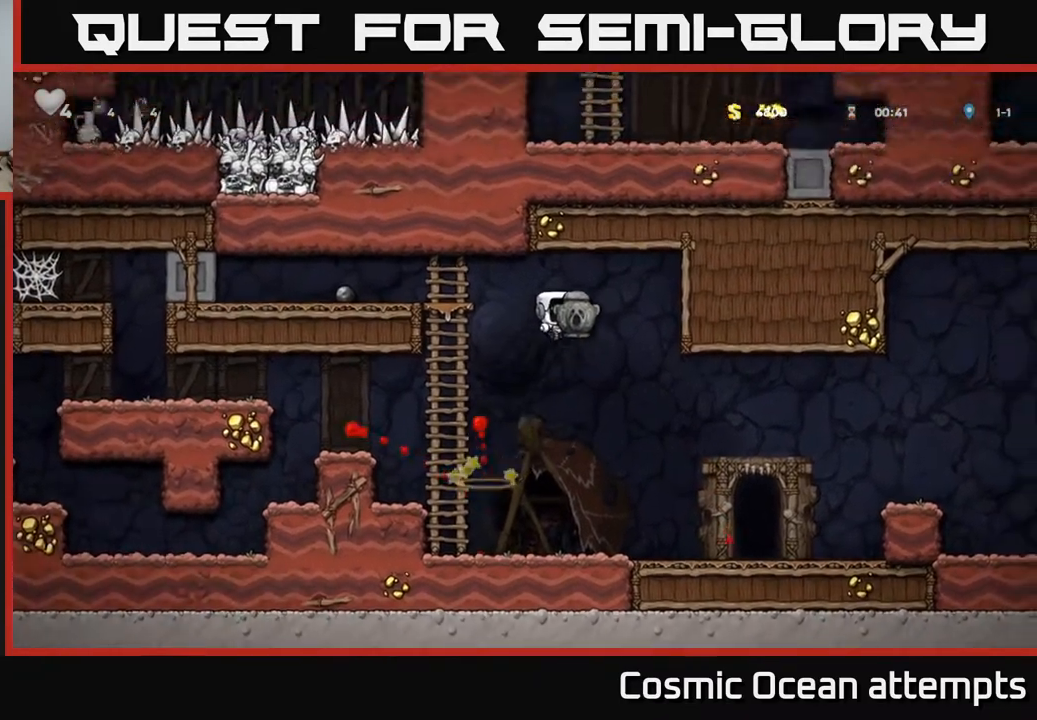
{"buttons": [], "right_stick": "center", "events": [[67, "A", "up"], [83, "DPAD_RIGHT", "up"]]}
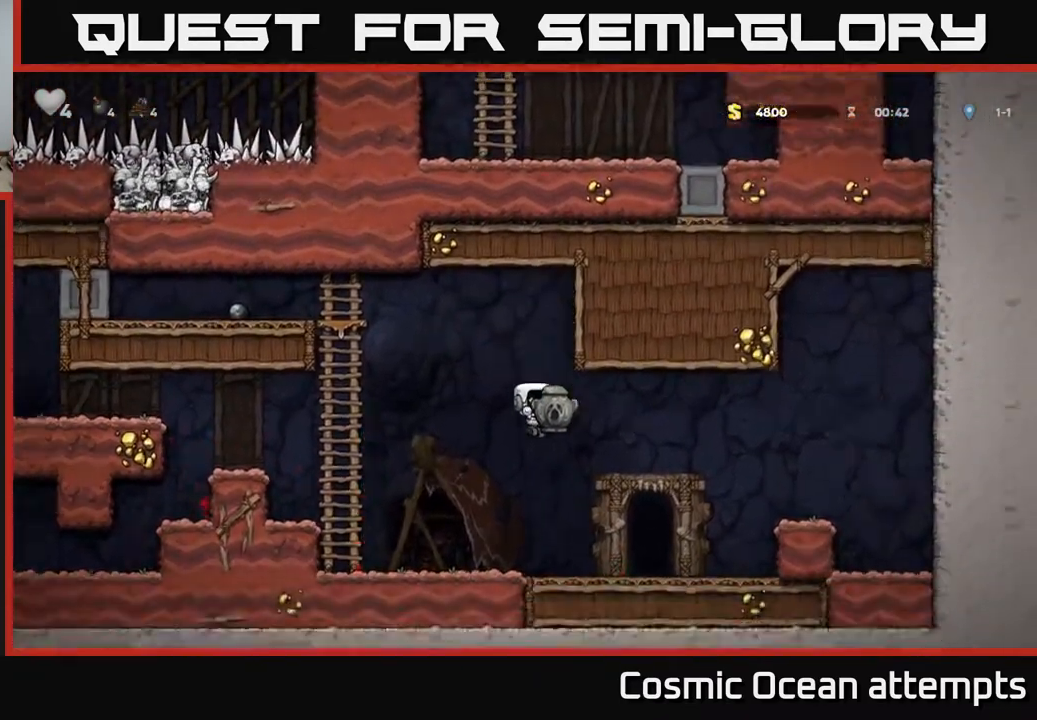
{"buttons": ["A", "DPAD_DOWN"], "right_stick": "center", "events": [[300, "A", "down"], [367, "DPAD_DOWN", "down"]]}
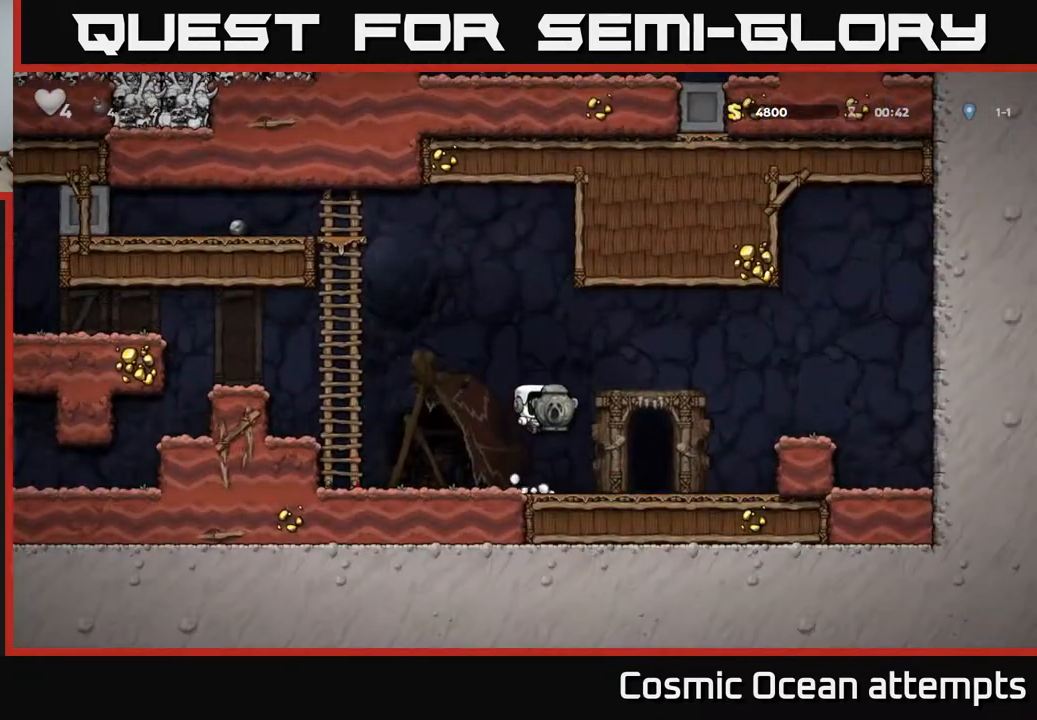
{"buttons": ["DPAD_RIGHT"], "right_stick": "center", "events": [[50, "X", "down"], [150, "X", "up"], [267, "A", "up"], [267, "DPAD_DOWN", "up"], [433, "DPAD_RIGHT", "down"]]}
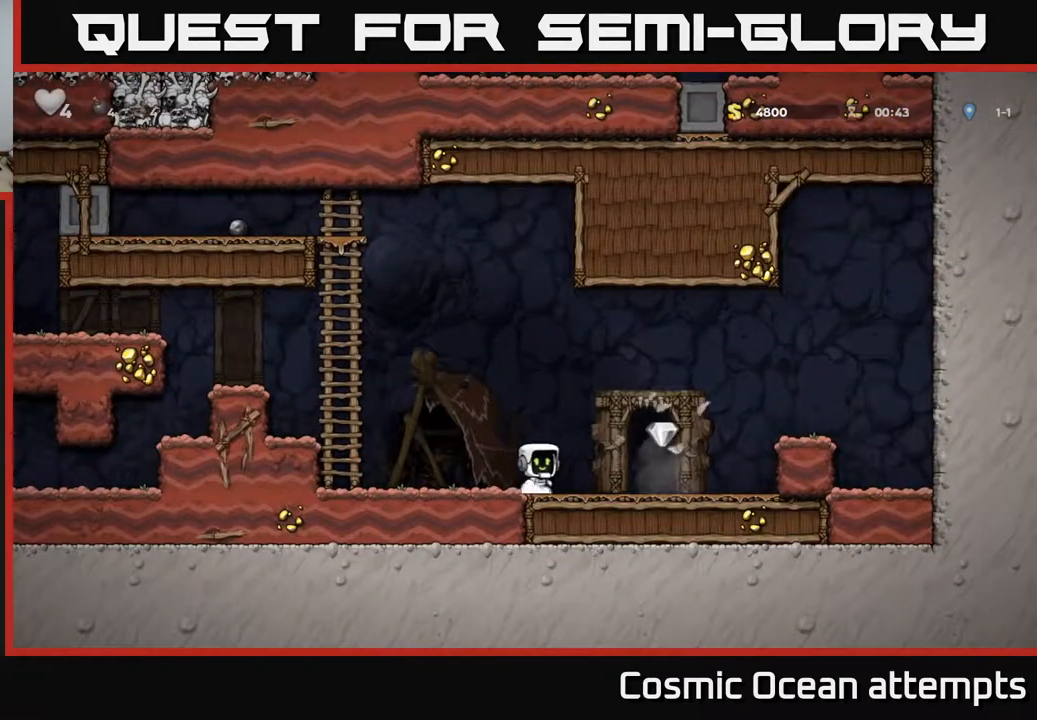
{"buttons": [], "right_stick": "center", "events": [[250, "DPAD_RIGHT", "up"], [417, "DPAD_LEFT", "down"], [500, "DPAD_LEFT", "up"]]}
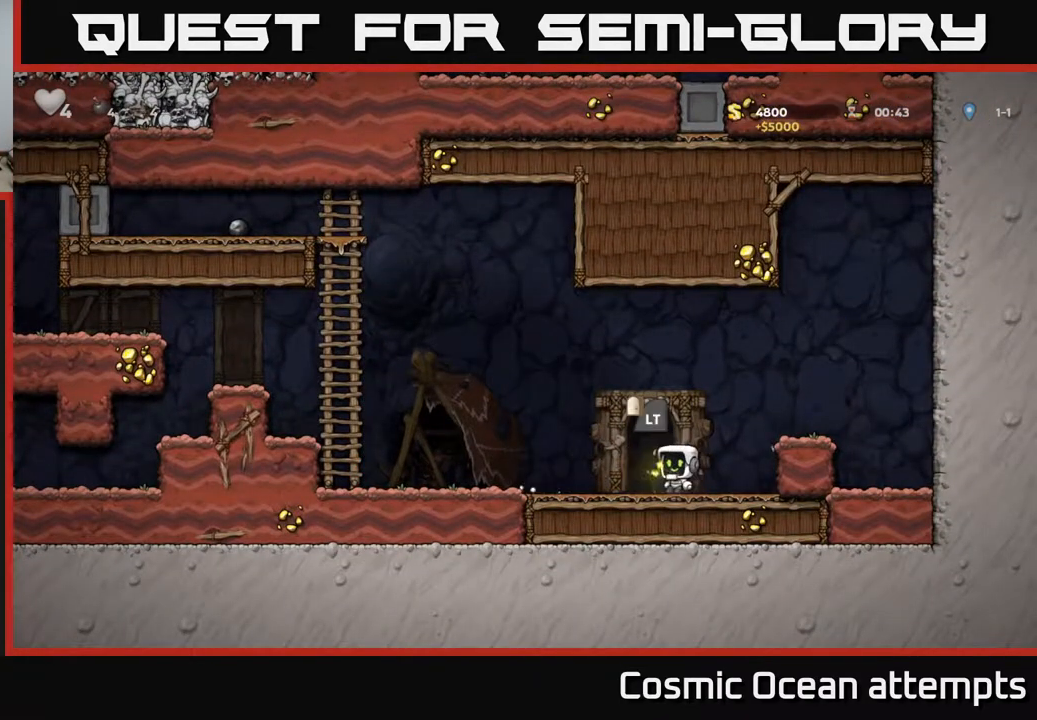
{"buttons": ["L2"], "right_stick": "center", "events": [[67, "L2", "down"], [167, "L2", "up"], [250, "L2", "down"], [333, "L2", "up"], [400, "L2", "down"]]}
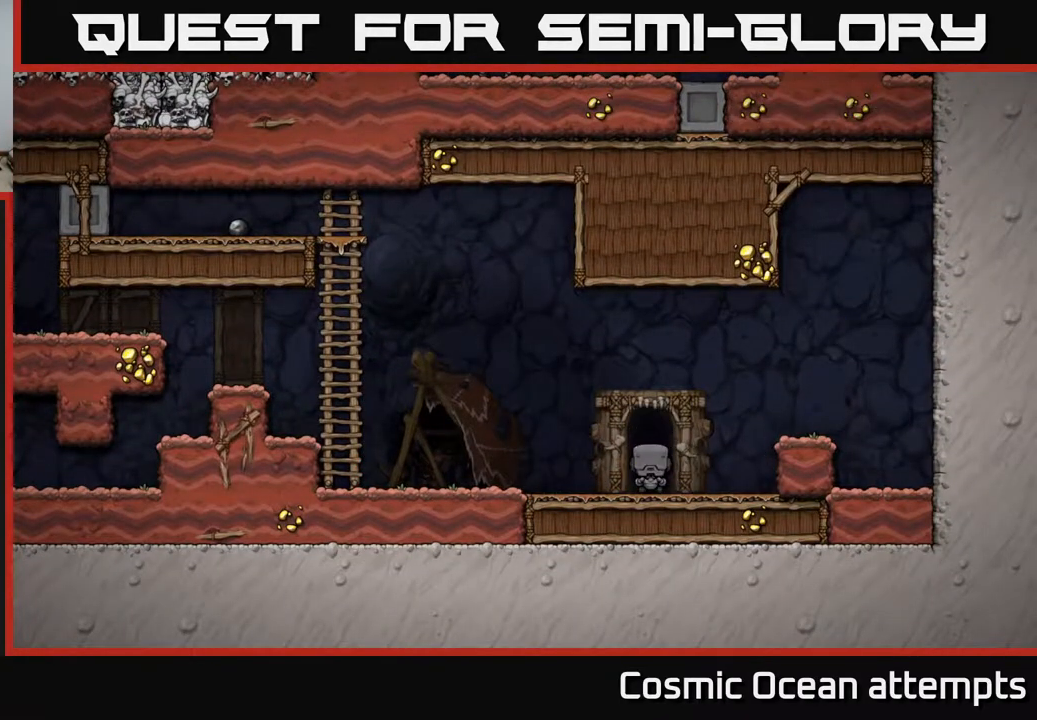
{"buttons": [], "right_stick": "center", "events": [[17, "L2", "up"]]}
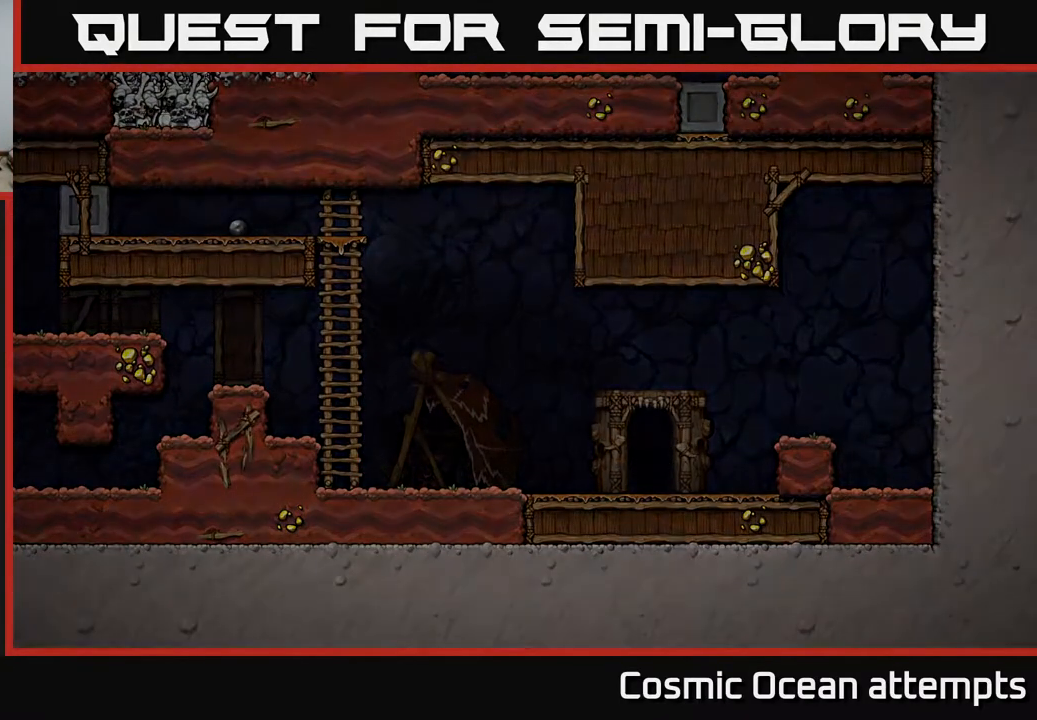
{"buttons": [], "right_stick": "center", "events": []}
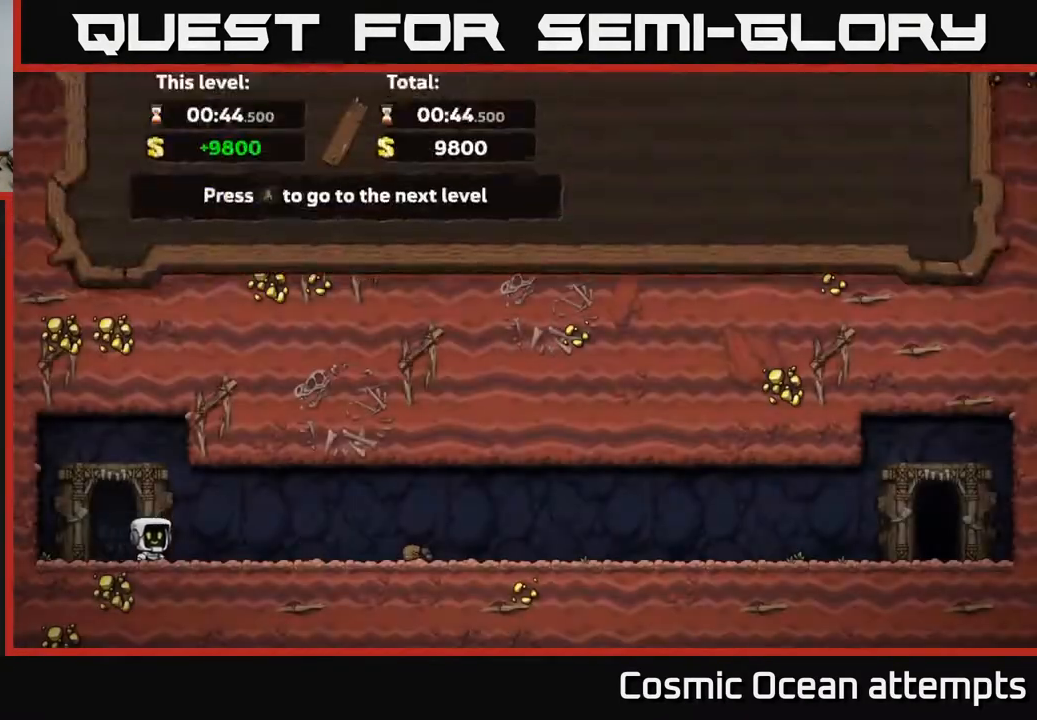
{"buttons": [], "right_stick": "center", "events": []}
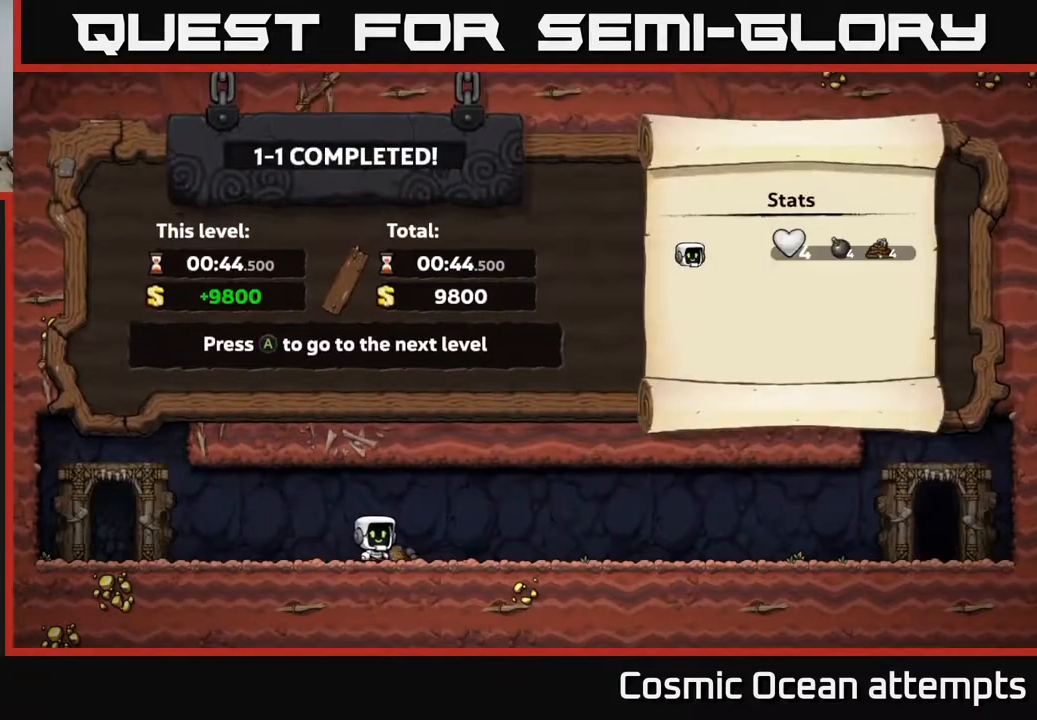
{"buttons": [], "right_stick": "center", "events": [[317, "A", "down"], [500, "A", "up"]]}
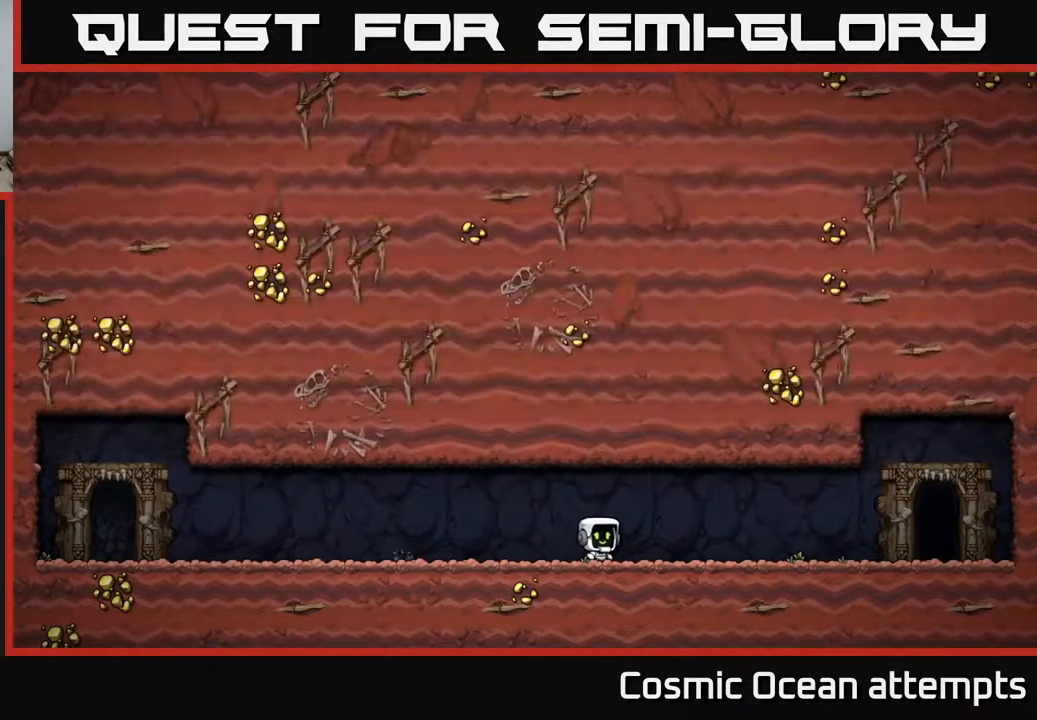
{"buttons": [], "right_stick": "center", "events": []}
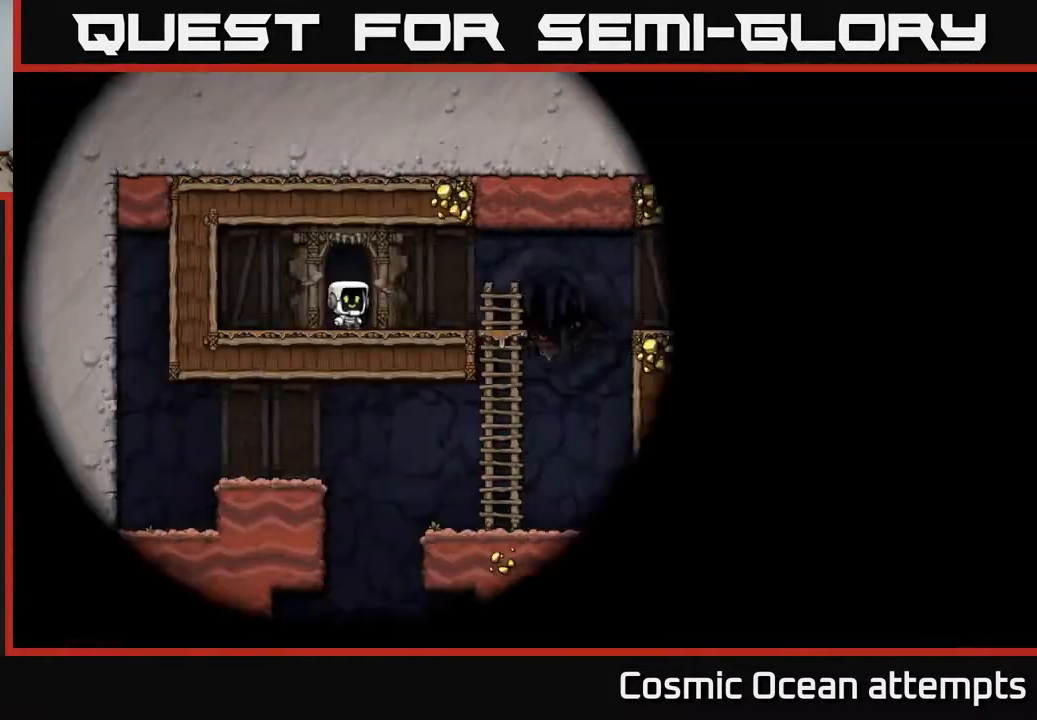
{"buttons": ["DPAD_RIGHT"], "right_stick": "center", "events": [[383, "DPAD_RIGHT", "down"]]}
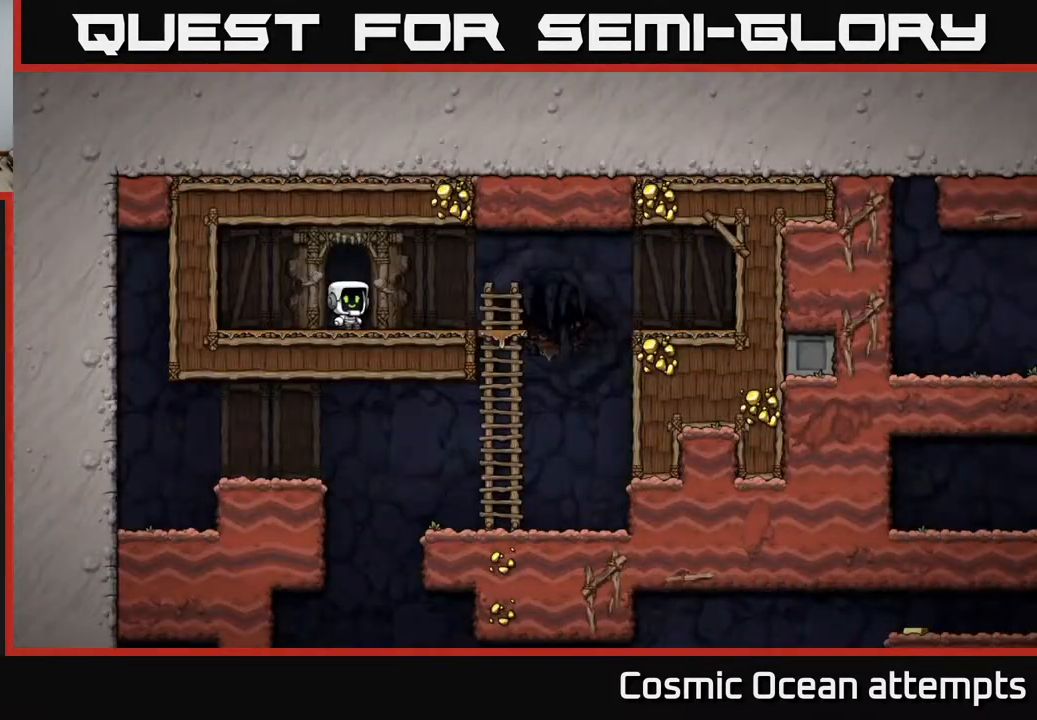
{"buttons": [], "right_stick": "center", "events": [[300, "DPAD_DOWN", "down"], [383, "A", "down"], [383, "DPAD_RIGHT", "up"], [483, "A", "up"], [483, "DPAD_DOWN", "up"]]}
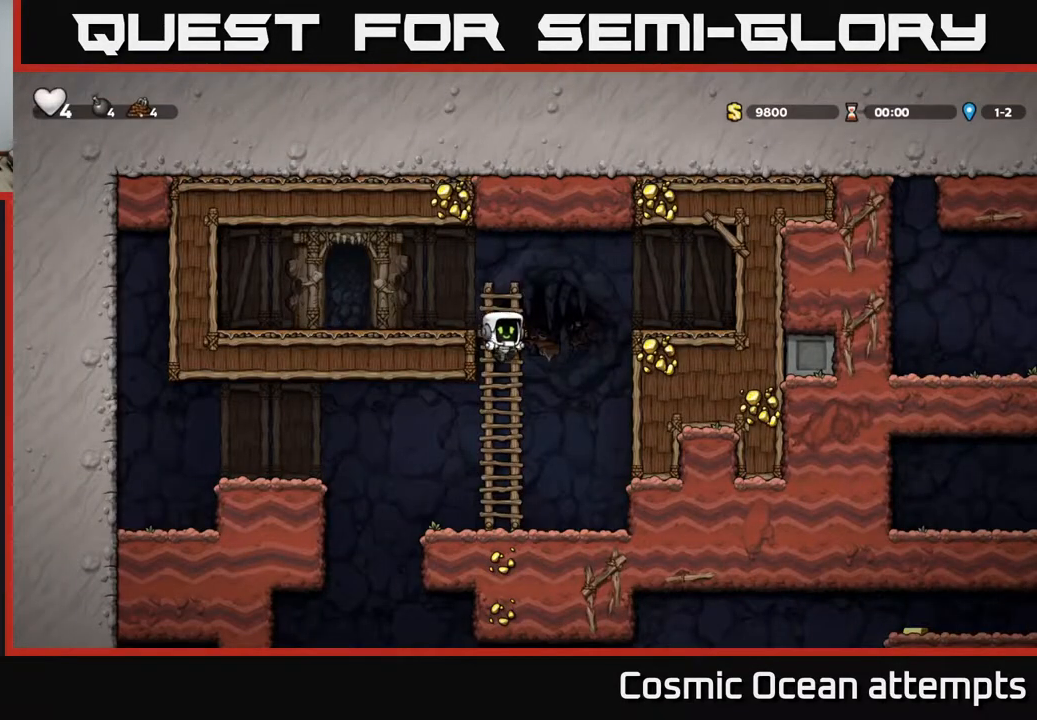
{"buttons": [], "right_stick": "center", "events": [[233, "DPAD_LEFT", "down"], [500, "DPAD_LEFT", "up"]]}
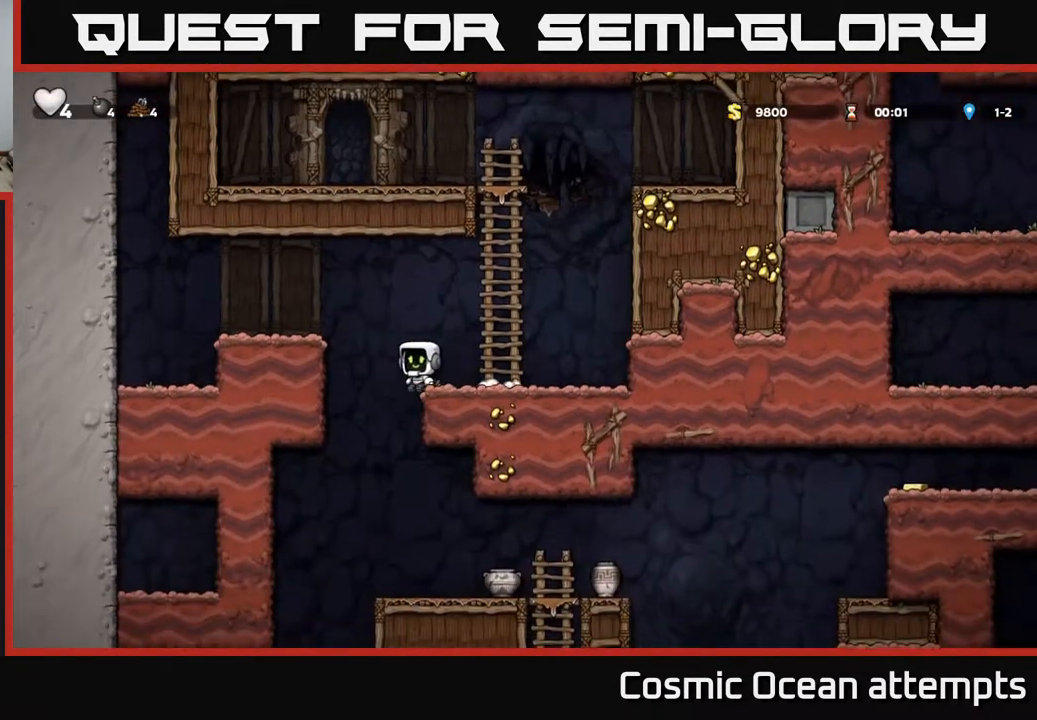
{"buttons": [], "right_stick": "center", "events": [[33, "DPAD_RIGHT", "down"], [183, "DPAD_DOWN", "down"], [200, "DPAD_RIGHT", "up"], [233, "A", "down"], [333, "A", "up"], [333, "DPAD_DOWN", "up"]]}
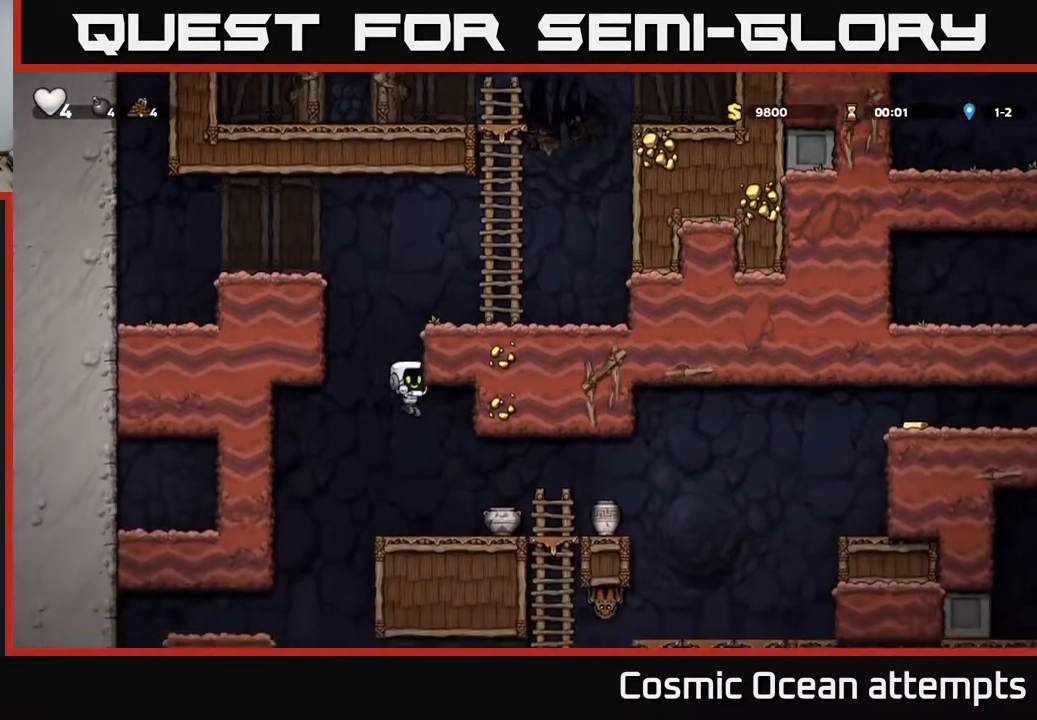
{"buttons": ["X"], "right_stick": "center", "events": [[50, "DPAD_RIGHT", "down"], [283, "DPAD_DOWN", "down"], [300, "DPAD_RIGHT", "up"], [333, "X", "down"], [367, "DPAD_DOWN", "up"], [417, "X", "up"], [500, "X", "down"]]}
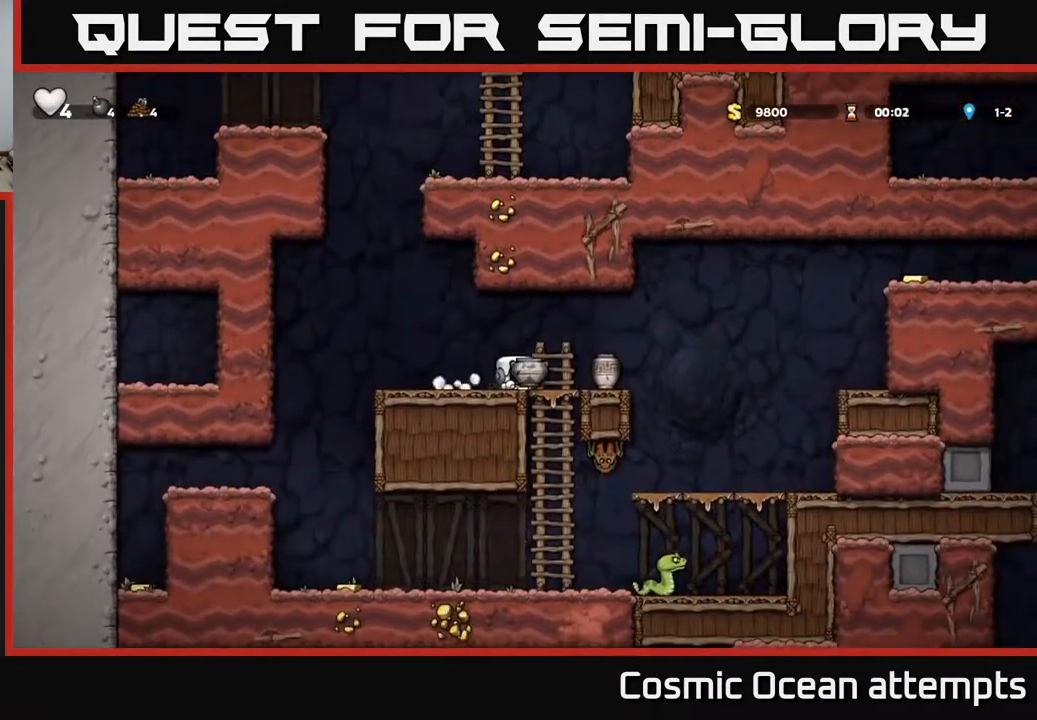
{"buttons": [], "right_stick": "center", "events": [[67, "X", "up"]]}
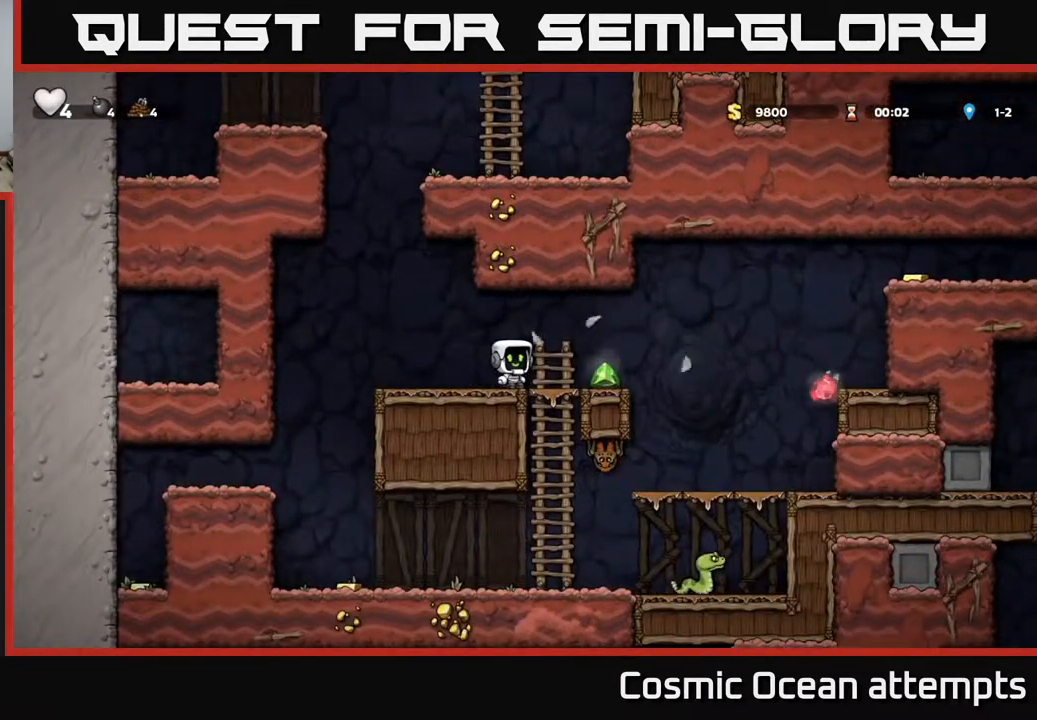
{"buttons": ["DPAD_LEFT"], "right_stick": "center", "events": [[50, "DPAD_RIGHT", "down"], [283, "DPAD_RIGHT", "up"], [333, "DPAD_LEFT", "down"]]}
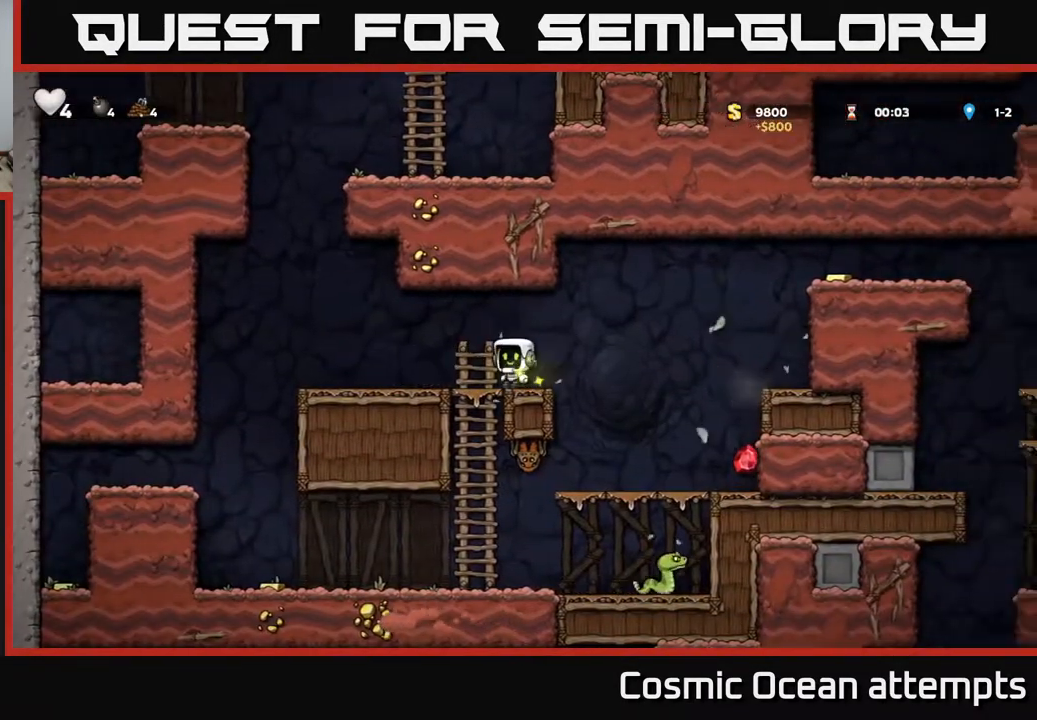
{"buttons": ["DPAD_LEFT"], "right_stick": "center", "events": [[183, "A", "down"], [250, "A", "up"]]}
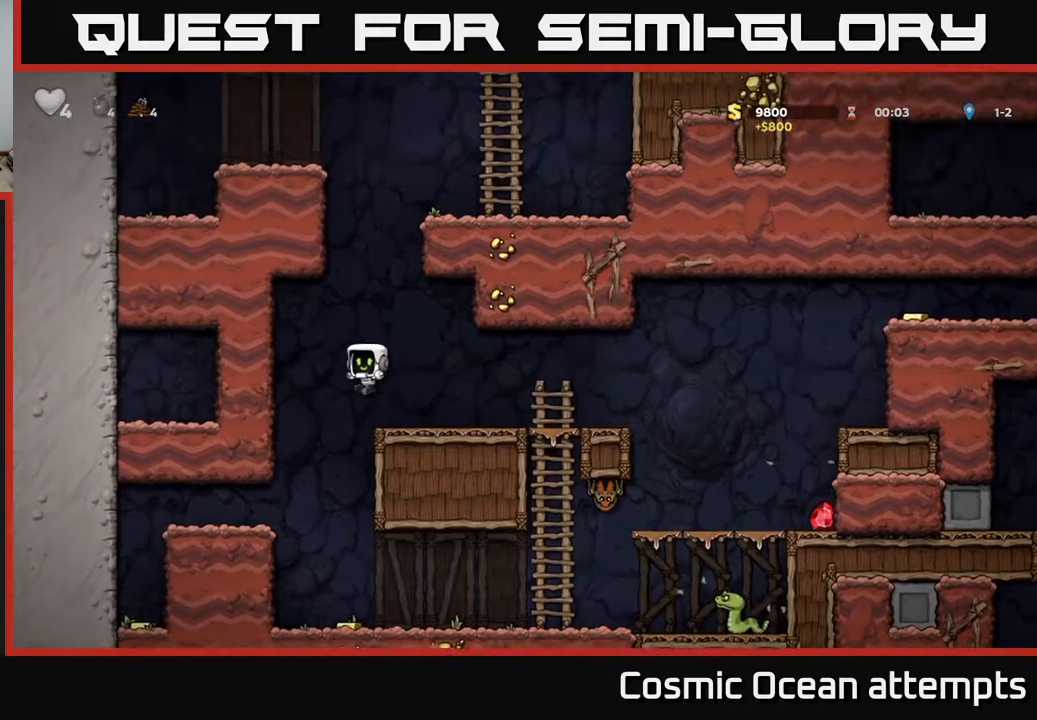
{"buttons": ["DPAD_LEFT"], "right_stick": "center", "events": []}
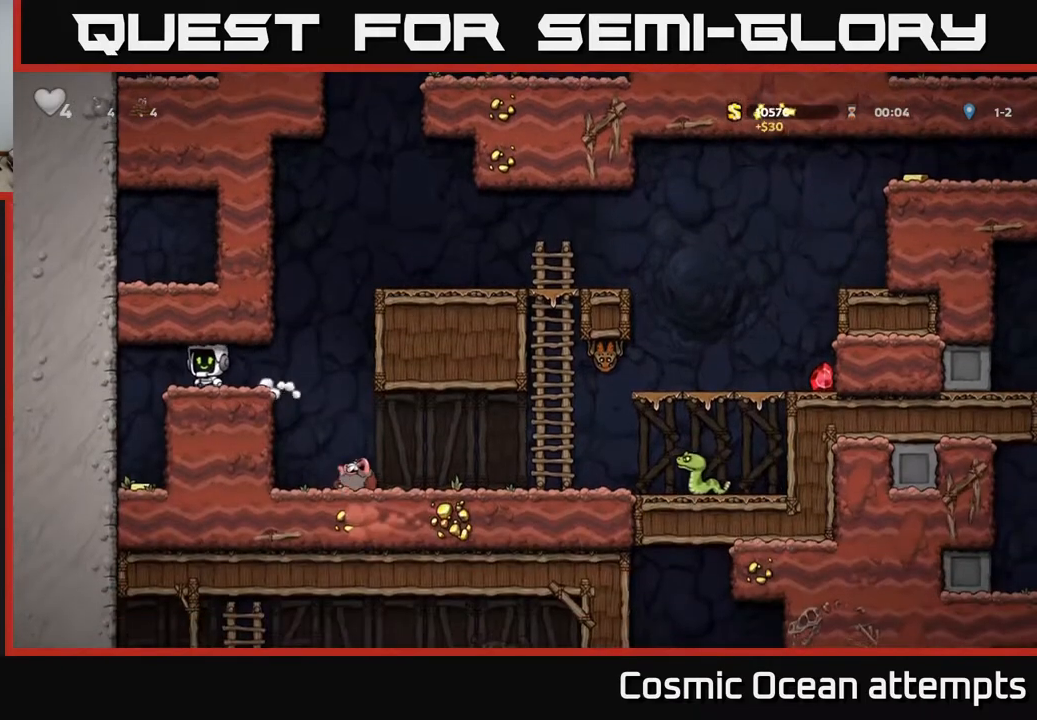
{"buttons": [], "right_stick": "center", "events": [[183, "DPAD_LEFT", "up"]]}
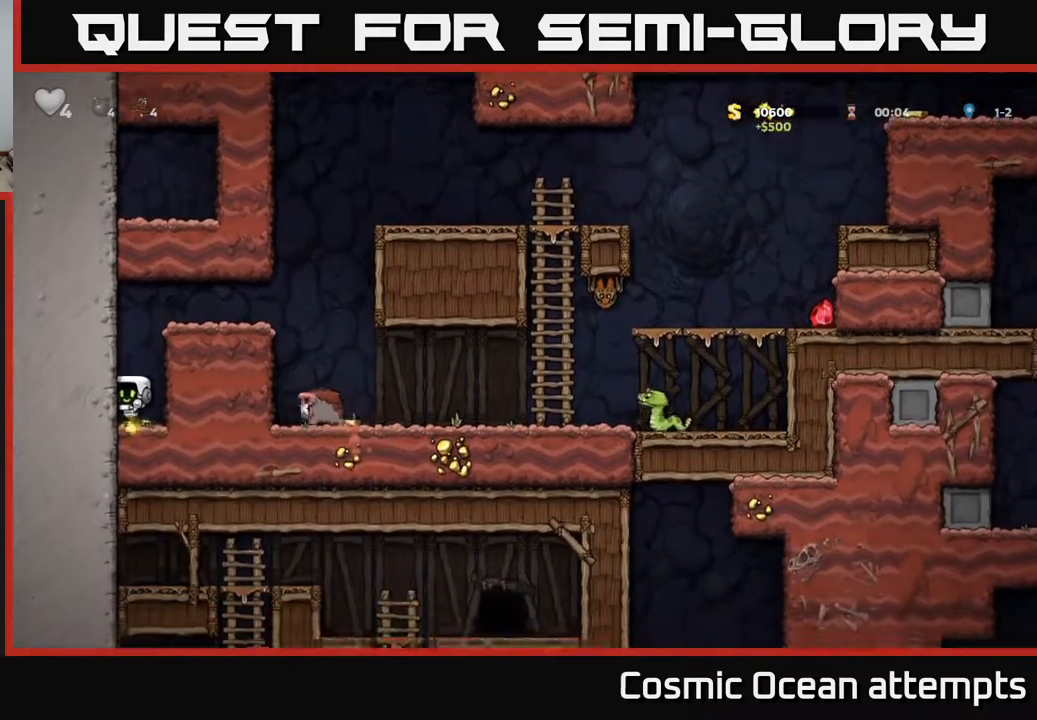
{"buttons": ["A", "DPAD_RIGHT"], "right_stick": "center", "events": [[83, "A", "down"], [167, "DPAD_RIGHT", "down"], [300, "A", "up"], [433, "A", "down"]]}
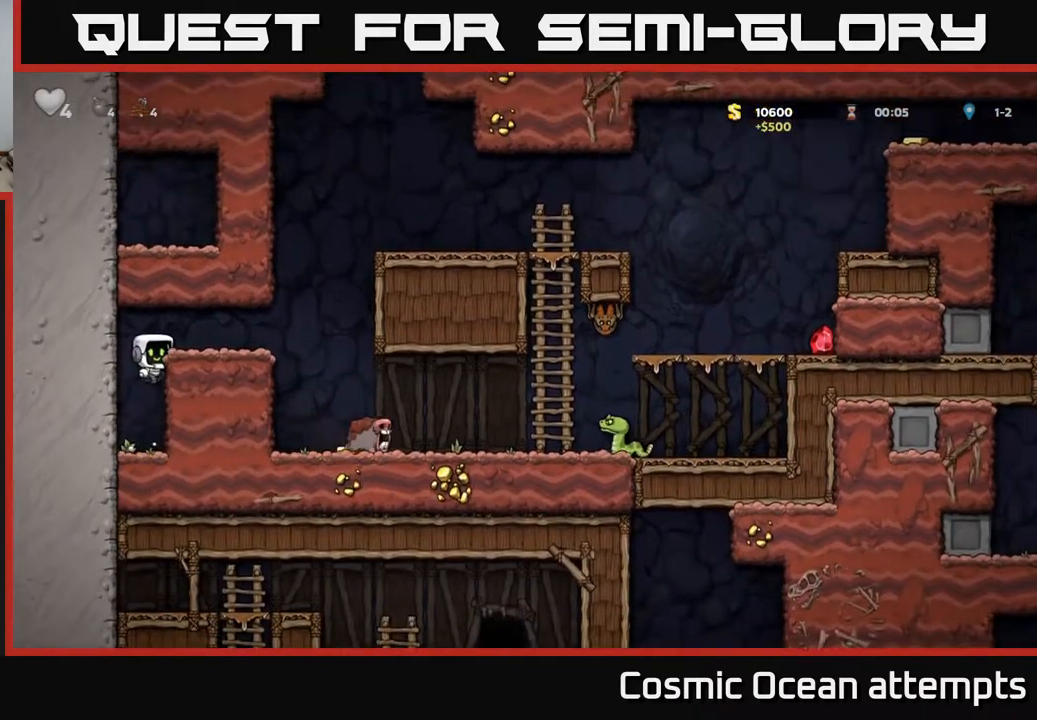
{"buttons": [], "right_stick": "center", "events": [[50, "A", "up"], [400, "DPAD_RIGHT", "up"]]}
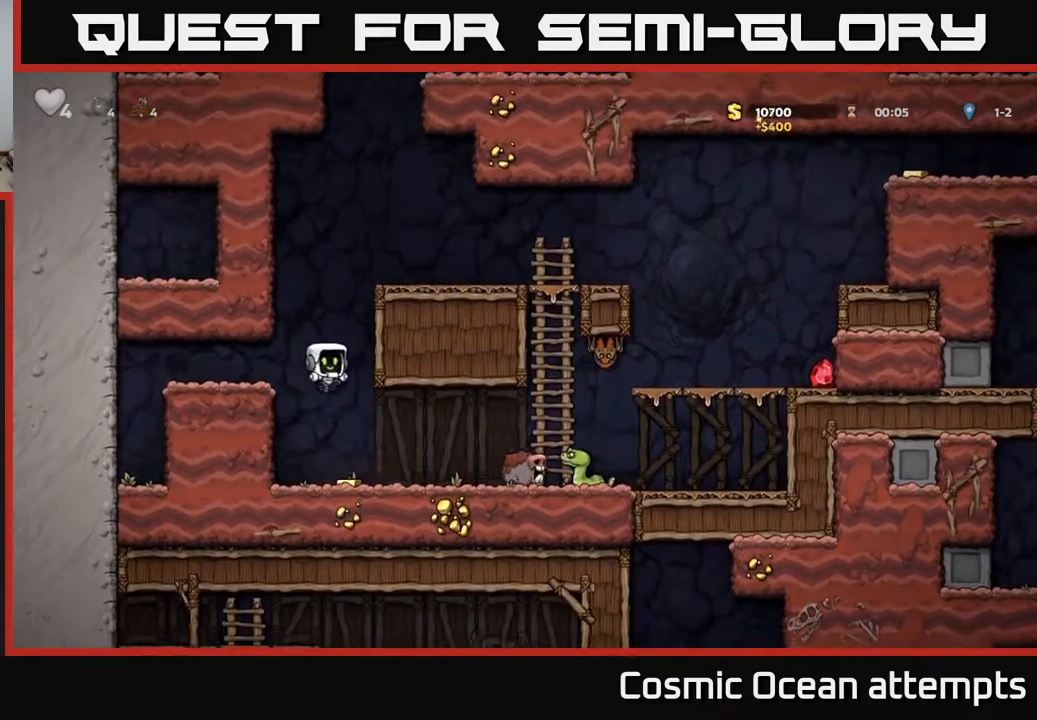
{"buttons": ["DPAD_RIGHT"], "right_stick": "center", "events": [[183, "DPAD_RIGHT", "down"], [300, "X", "down"], [483, "X", "up"]]}
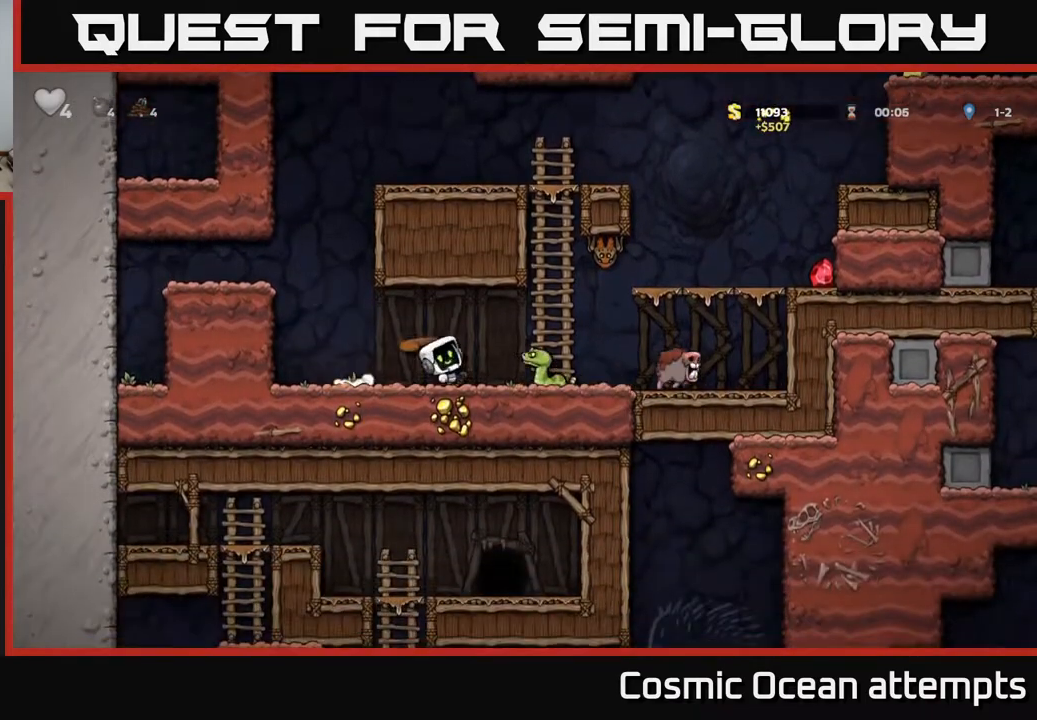
{"buttons": ["DPAD_UP"], "right_stick": "center", "events": [[17, "DPAD_RIGHT", "up"], [283, "DPAD_RIGHT", "down"], [367, "DPAD_UP", "down"], [383, "DPAD_RIGHT", "up"]]}